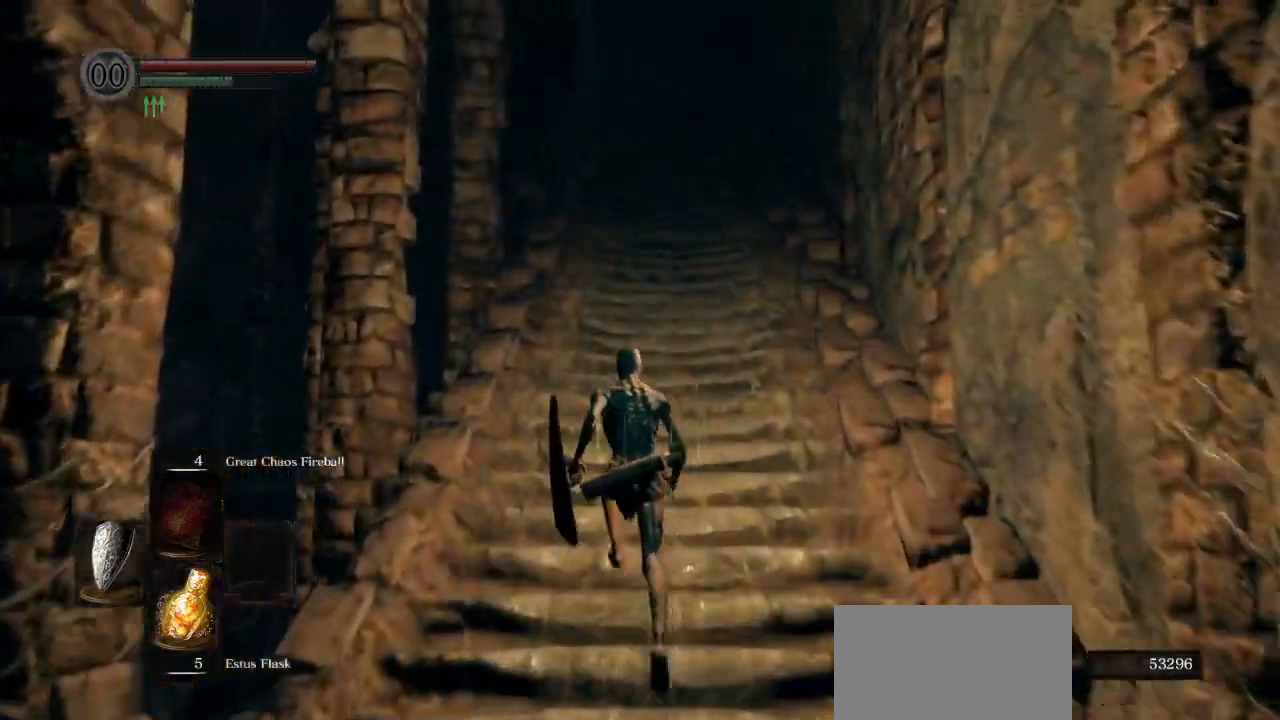
Gameplay with a controller (PlayStation layout); each line is a JSON object with the inputs held at the frame after it (dt_ms = milliseconds from this image to that frame). "events" lists button and stick changes between this image and that frame as [ms after this image, input, new state], when the widget could be followed in between.
{"dt_ms": 500, "buttons": ["CIRCLE"], "left_stick": "up", "right_stick": "down-right", "events": []}
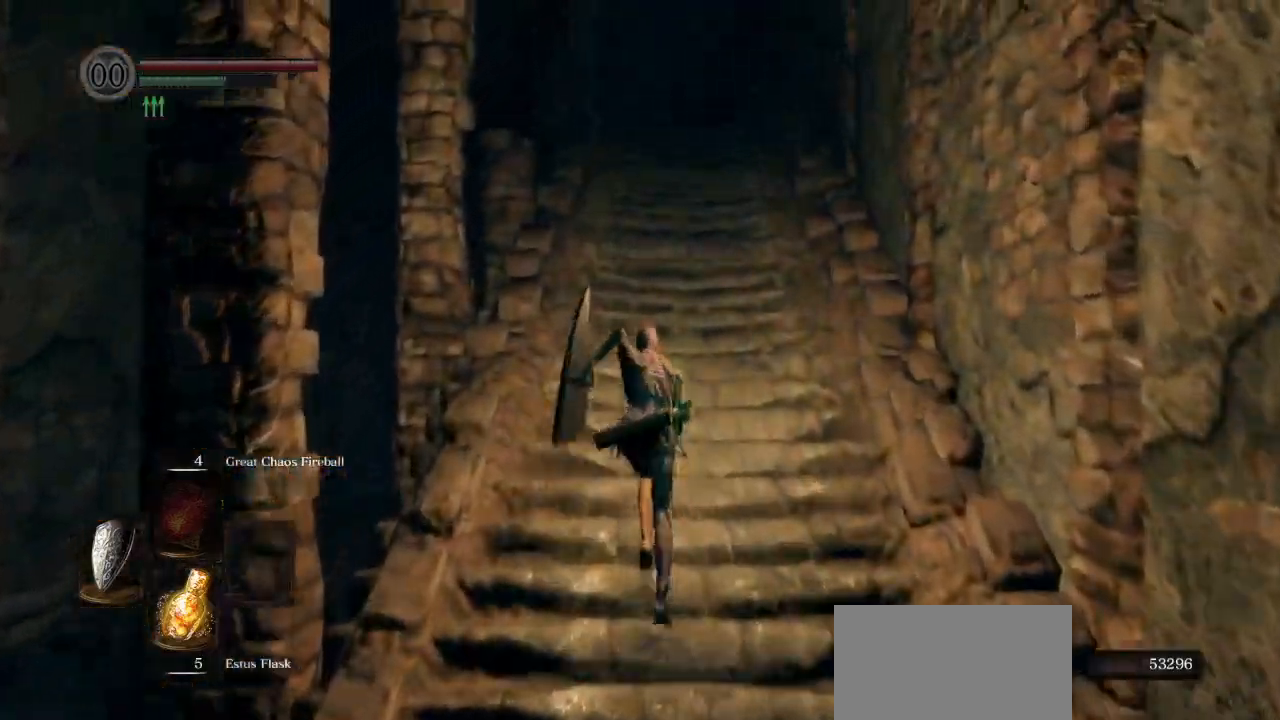
{"dt_ms": 500, "buttons": ["CIRCLE"], "left_stick": "up", "right_stick": "down-right", "events": []}
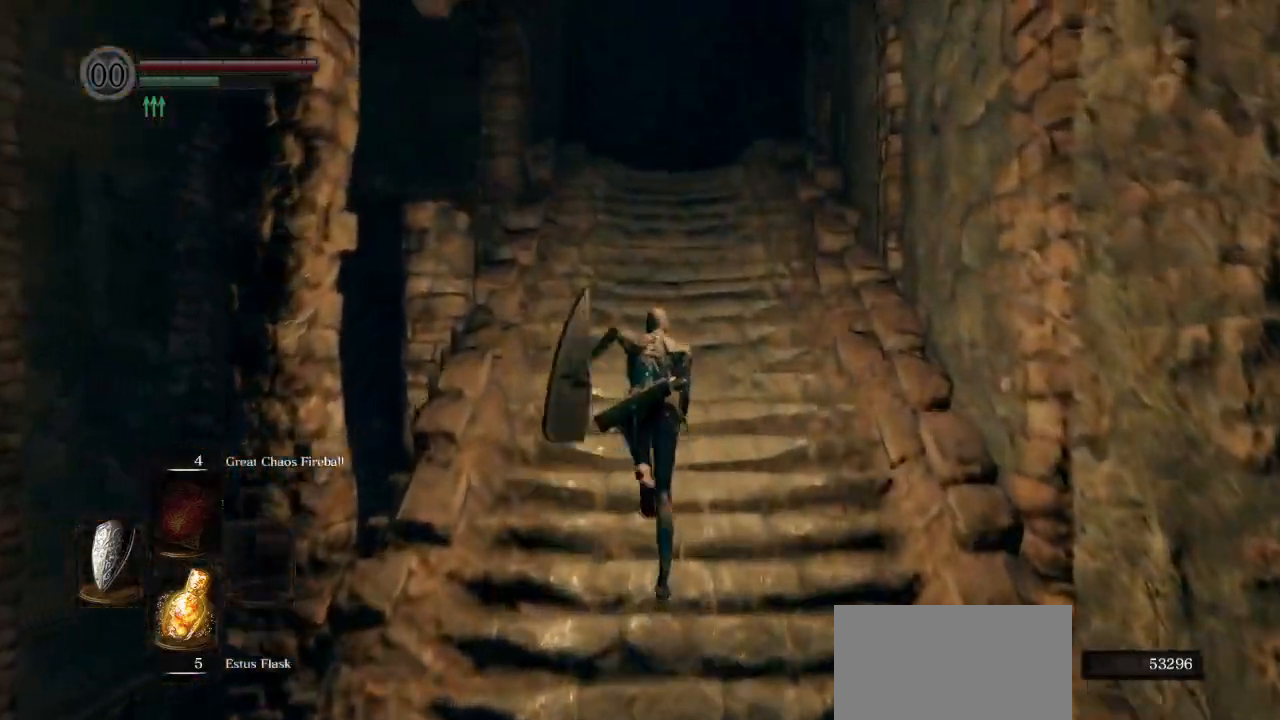
{"dt_ms": 500, "buttons": ["CIRCLE"], "left_stick": "up", "right_stick": "down-right", "events": []}
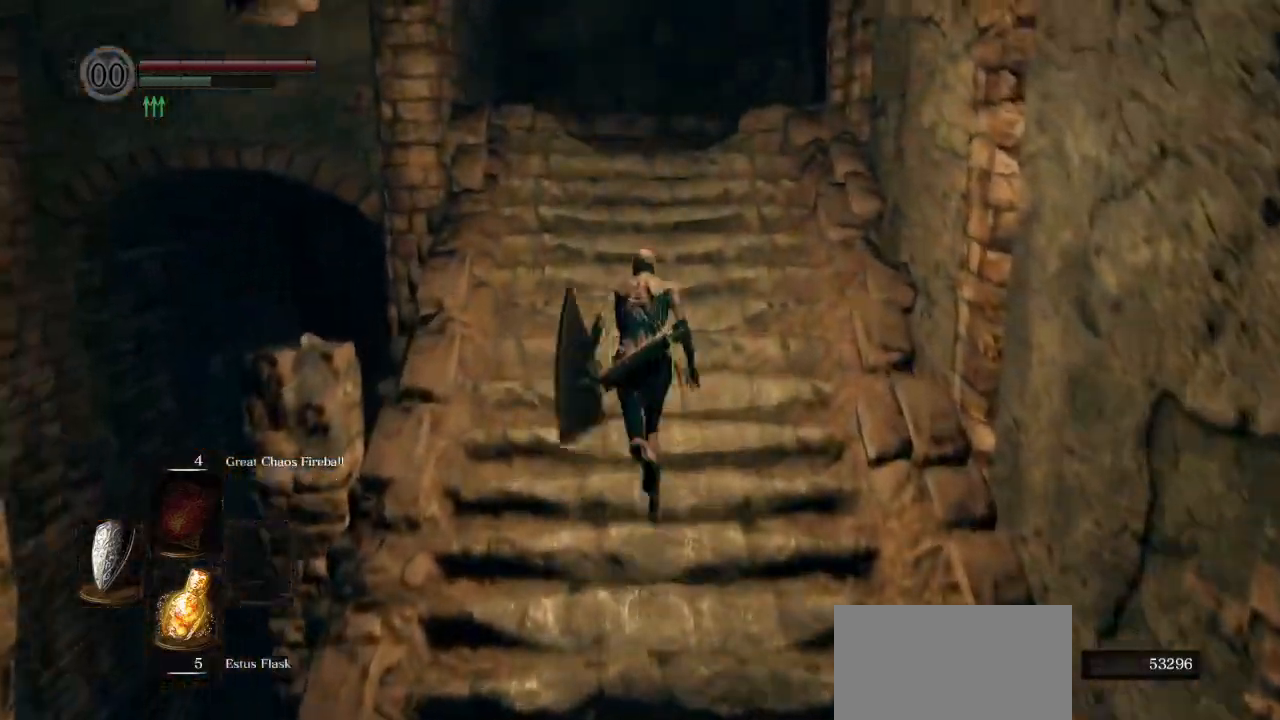
{"dt_ms": 500, "buttons": [], "left_stick": "up-left", "right_stick": "down-right", "events": [[367, "CIRCLE", "up"], [417, "left_stick", "up-left"]]}
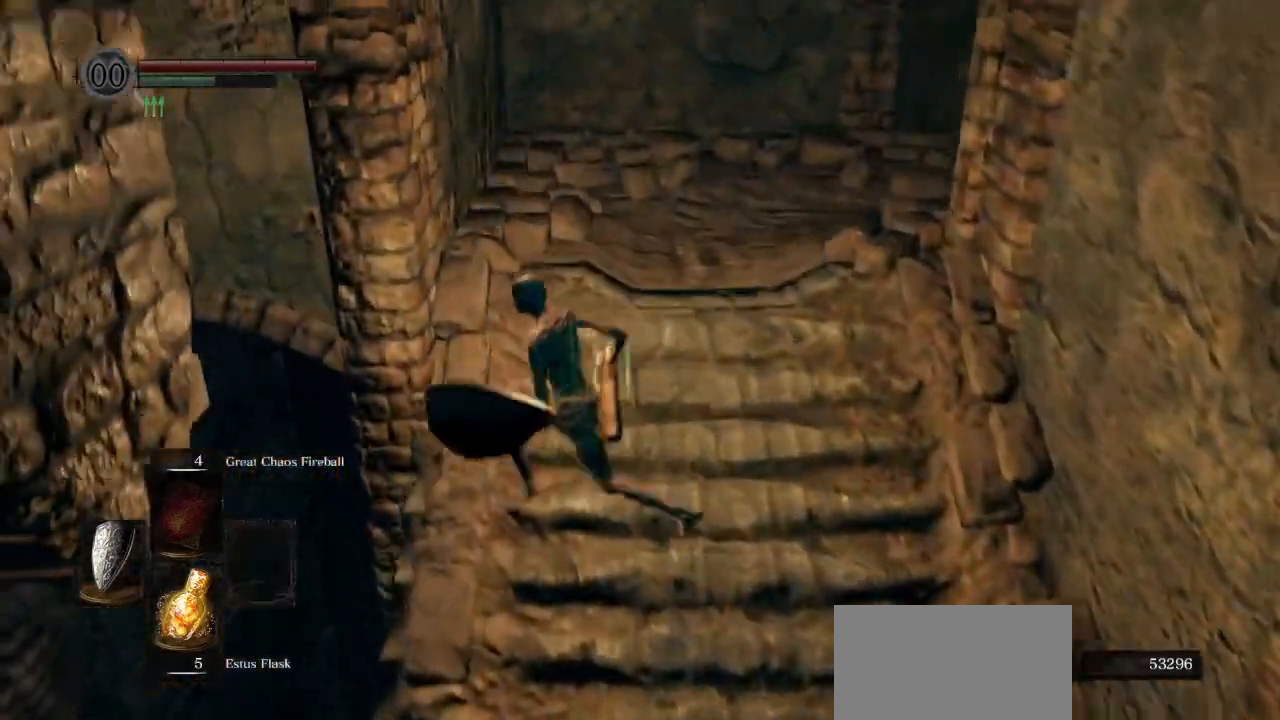
{"dt_ms": 500, "buttons": [], "left_stick": "center", "right_stick": "down-right", "events": [[67, "left_stick", "left"], [467, "left_stick", "center"]]}
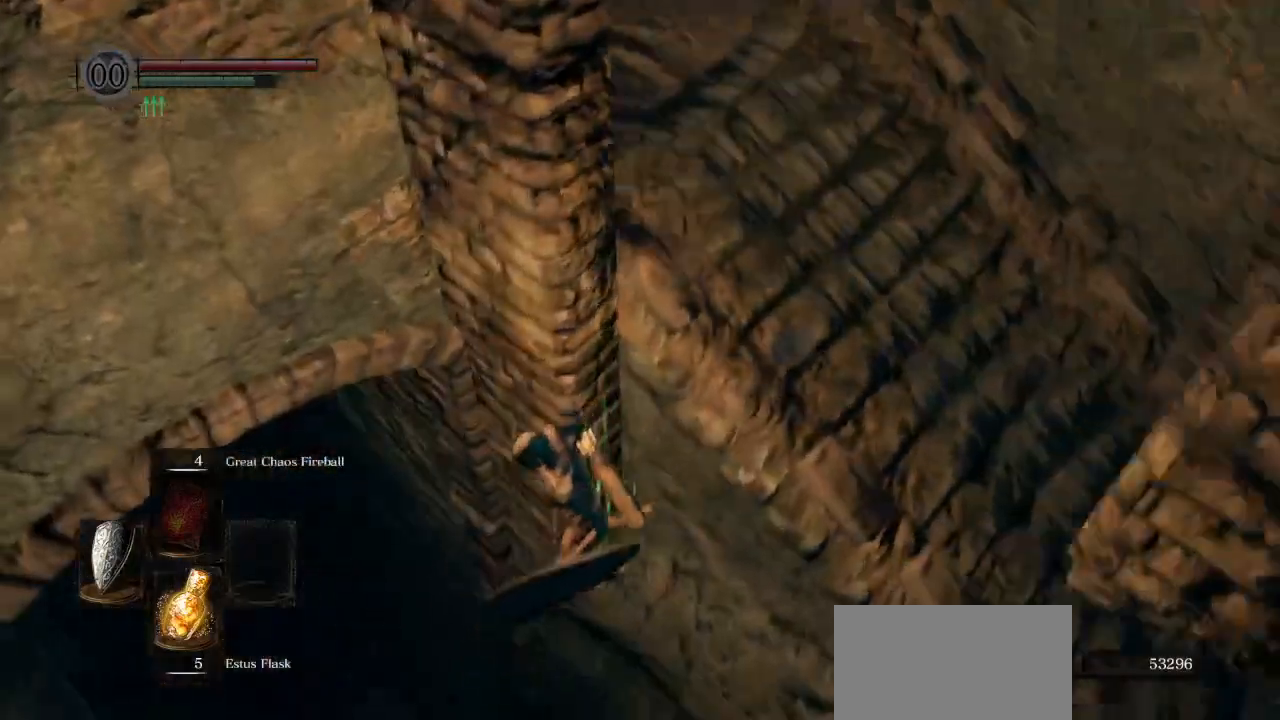
{"dt_ms": 500, "buttons": [], "left_stick": "right", "right_stick": "down-right", "events": [[67, "R1", "down"], [183, "R1", "up"], [467, "left_stick", "right"]]}
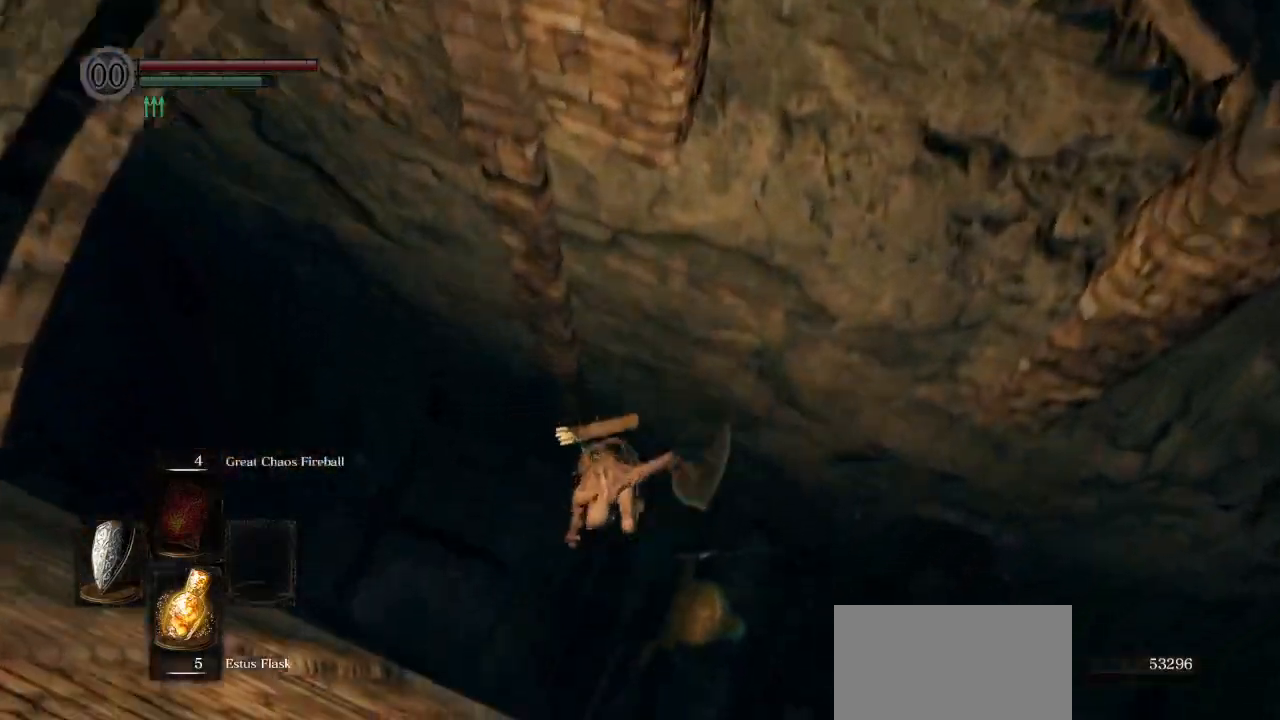
{"dt_ms": 500, "buttons": ["L1"], "left_stick": "up-right", "right_stick": "right", "events": [[17, "left_stick", "up-right"], [417, "L1", "down"], [450, "right_stick", "right"]]}
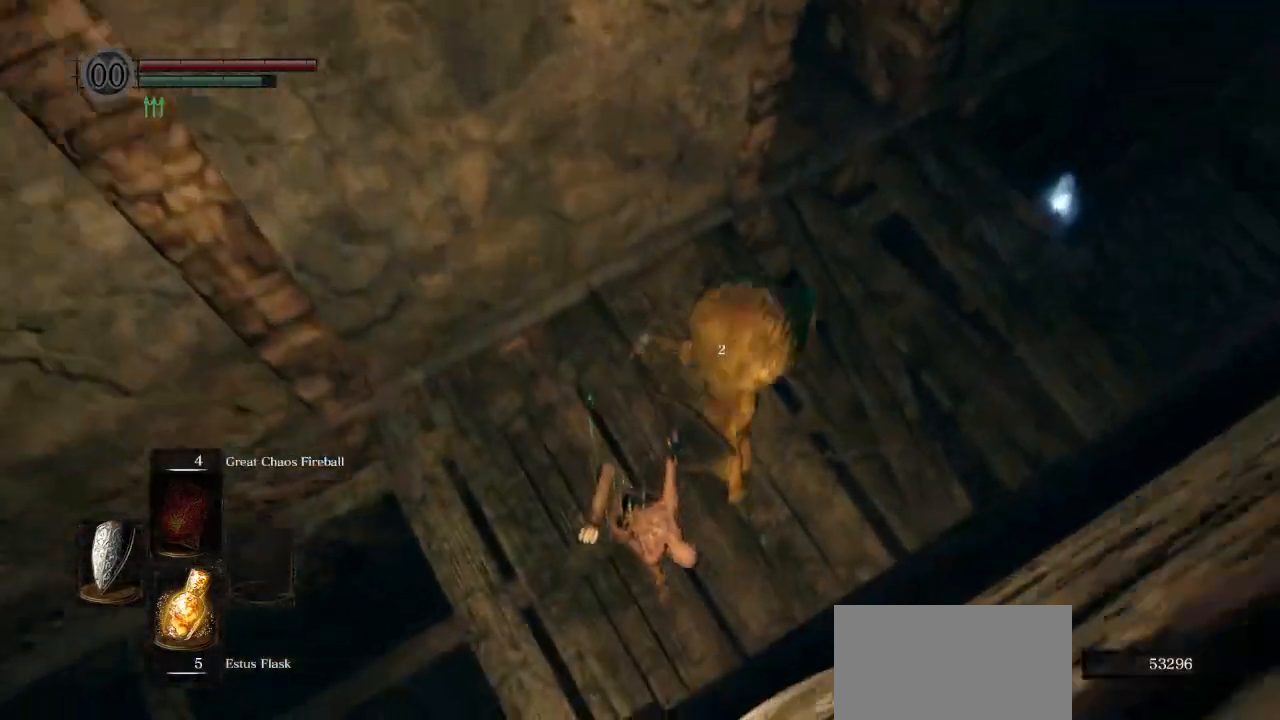
{"dt_ms": 500, "buttons": ["CIRCLE", "L1"], "left_stick": "up-right", "right_stick": "up", "events": [[183, "CIRCLE", "down"], [333, "right_stick", "up"]]}
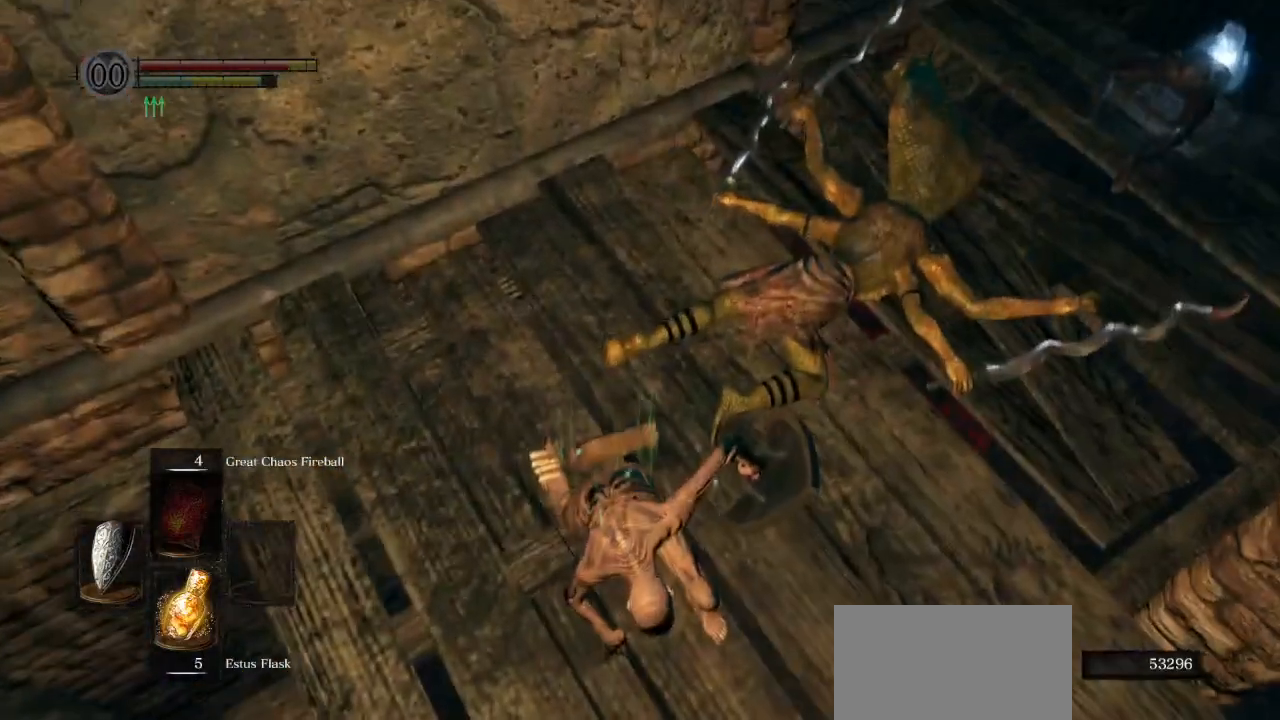
{"dt_ms": 500, "buttons": ["CIRCLE", "L1"], "left_stick": "up-right", "right_stick": "center", "events": [[417, "right_stick", "center"]]}
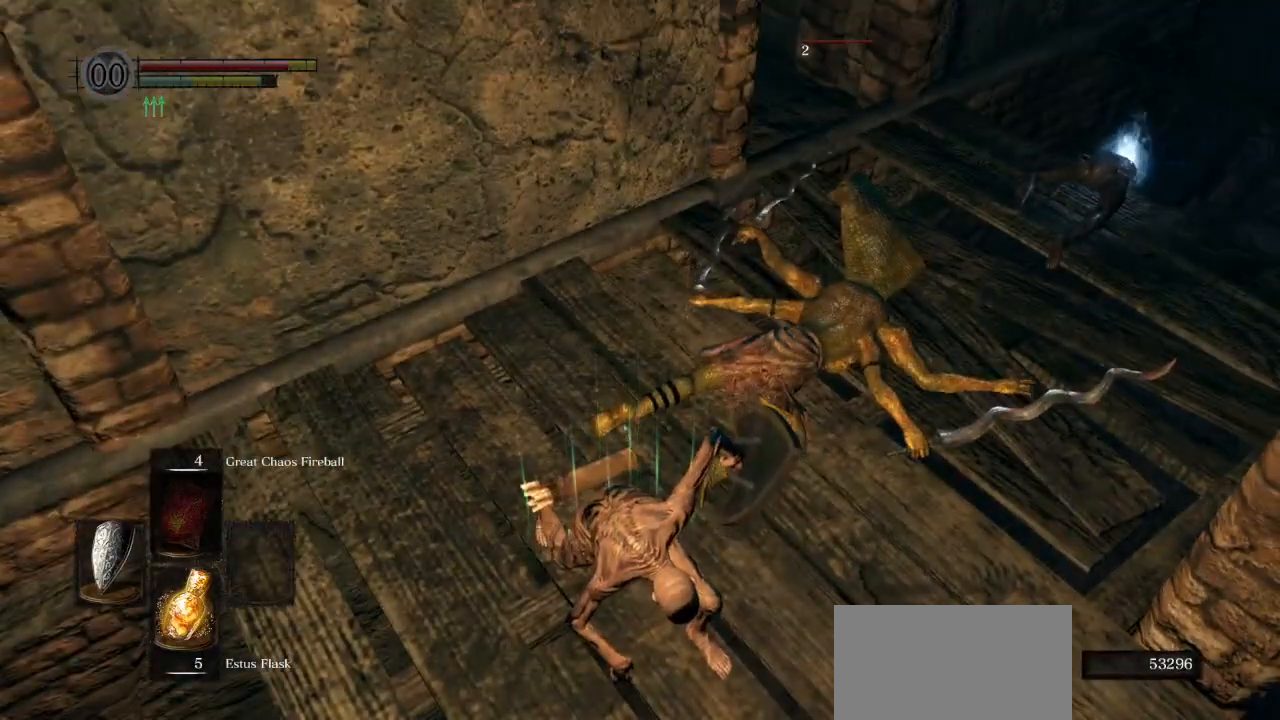
{"dt_ms": 500, "buttons": ["CIRCLE", "L1"], "left_stick": "up-right", "right_stick": "center", "events": []}
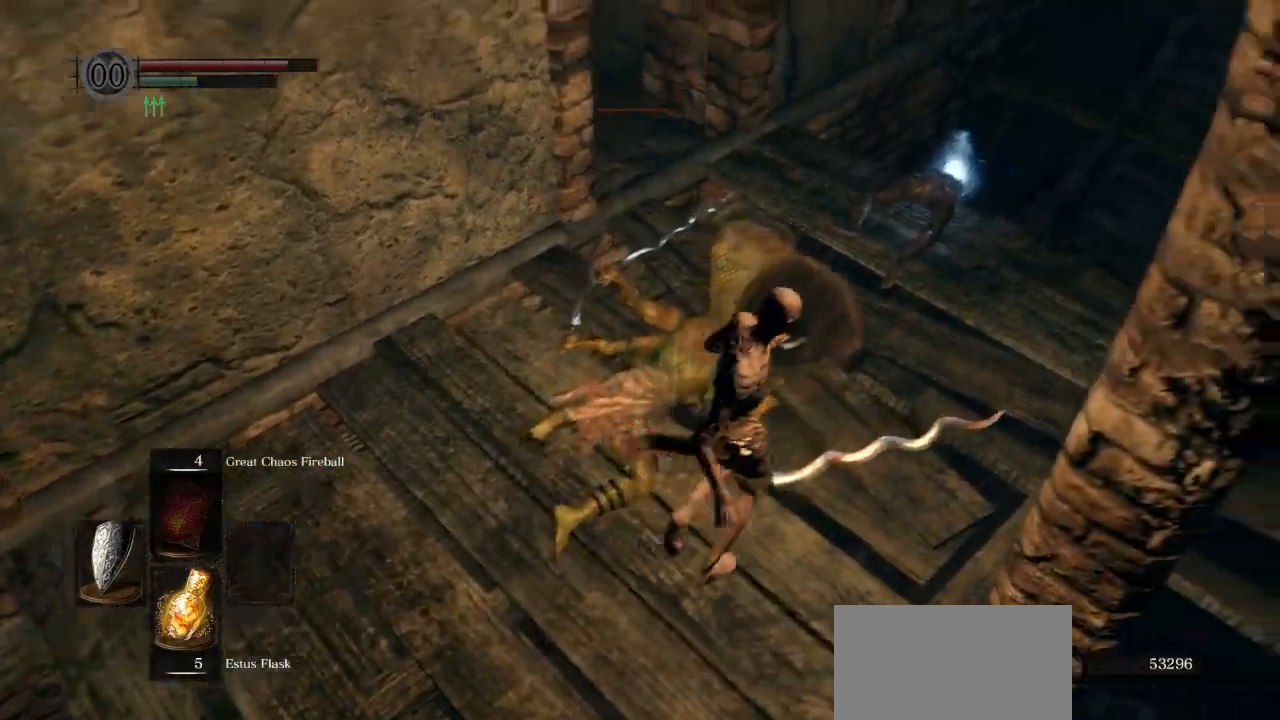
{"dt_ms": 500, "buttons": ["CIRCLE", "L1"], "left_stick": "up-right", "right_stick": "left", "events": [[83, "right_stick", "left"]]}
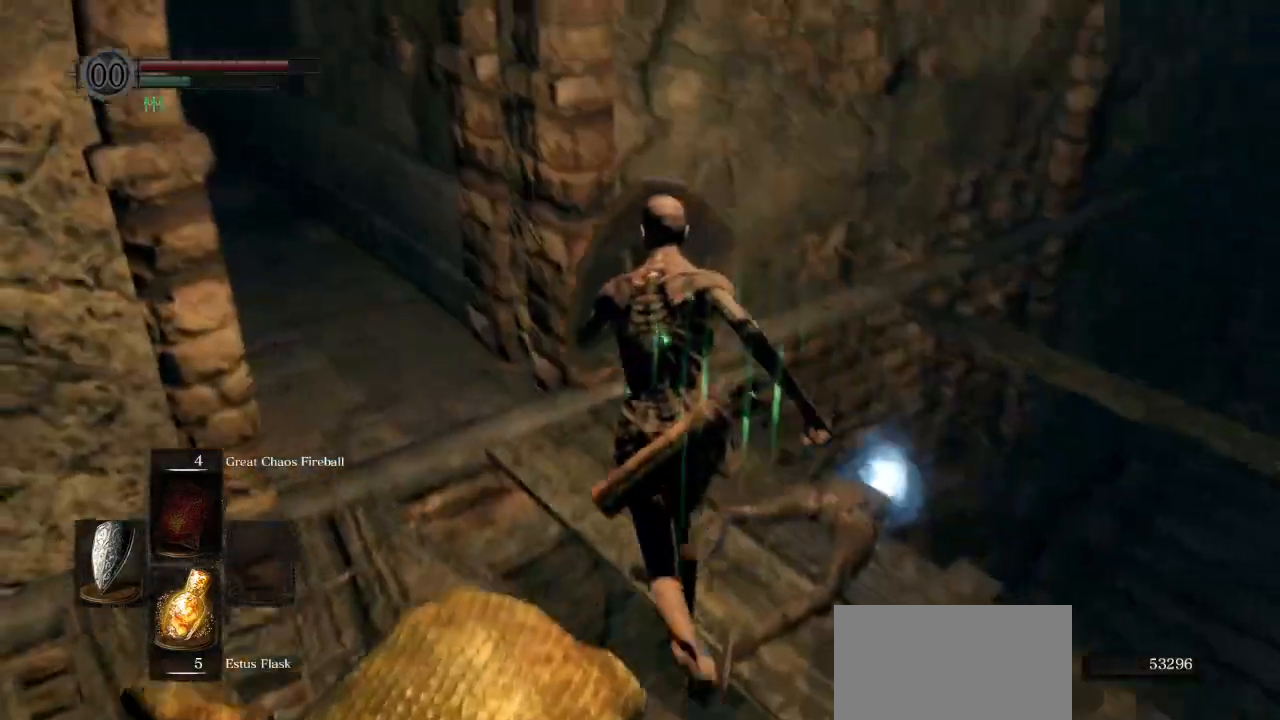
{"dt_ms": 500, "buttons": ["CIRCLE"], "left_stick": "up", "right_stick": "center", "events": [[383, "left_stick", "up"], [417, "L1", "up"], [417, "right_stick", "center"]]}
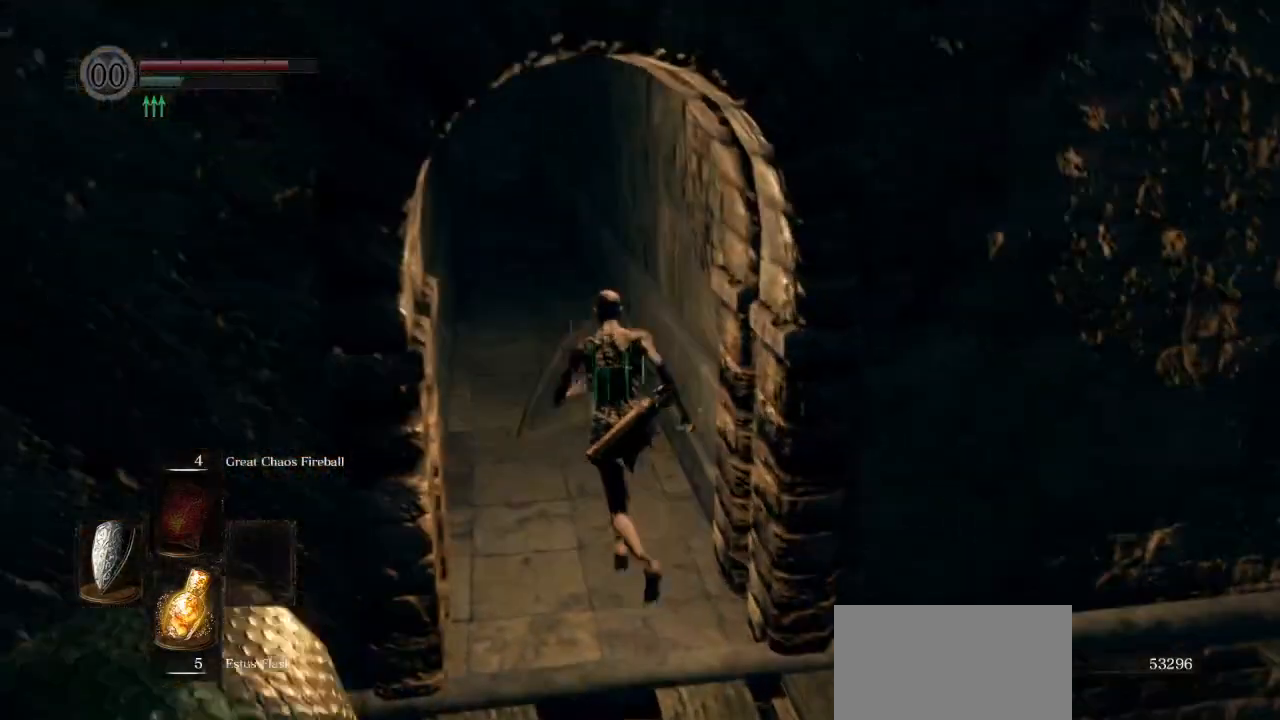
{"dt_ms": 500, "buttons": ["CIRCLE"], "left_stick": "up", "right_stick": "center", "events": []}
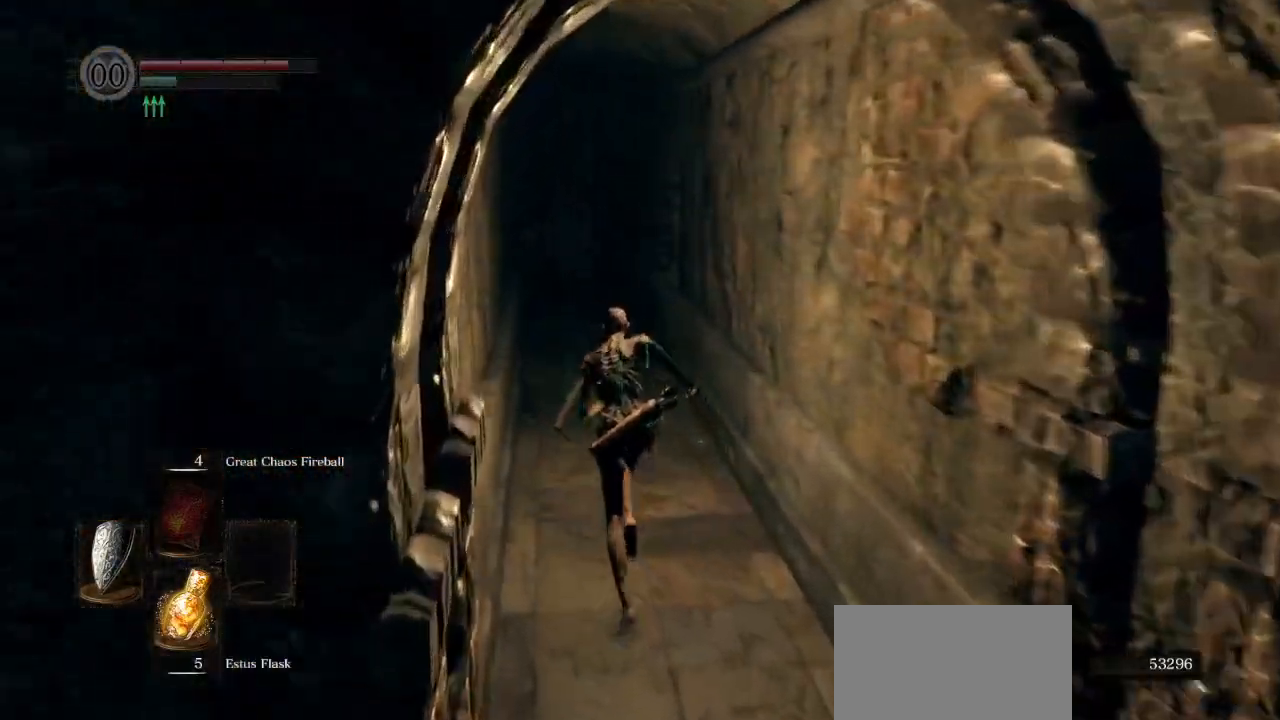
{"dt_ms": 500, "buttons": ["CIRCLE"], "left_stick": "up", "right_stick": "center", "events": []}
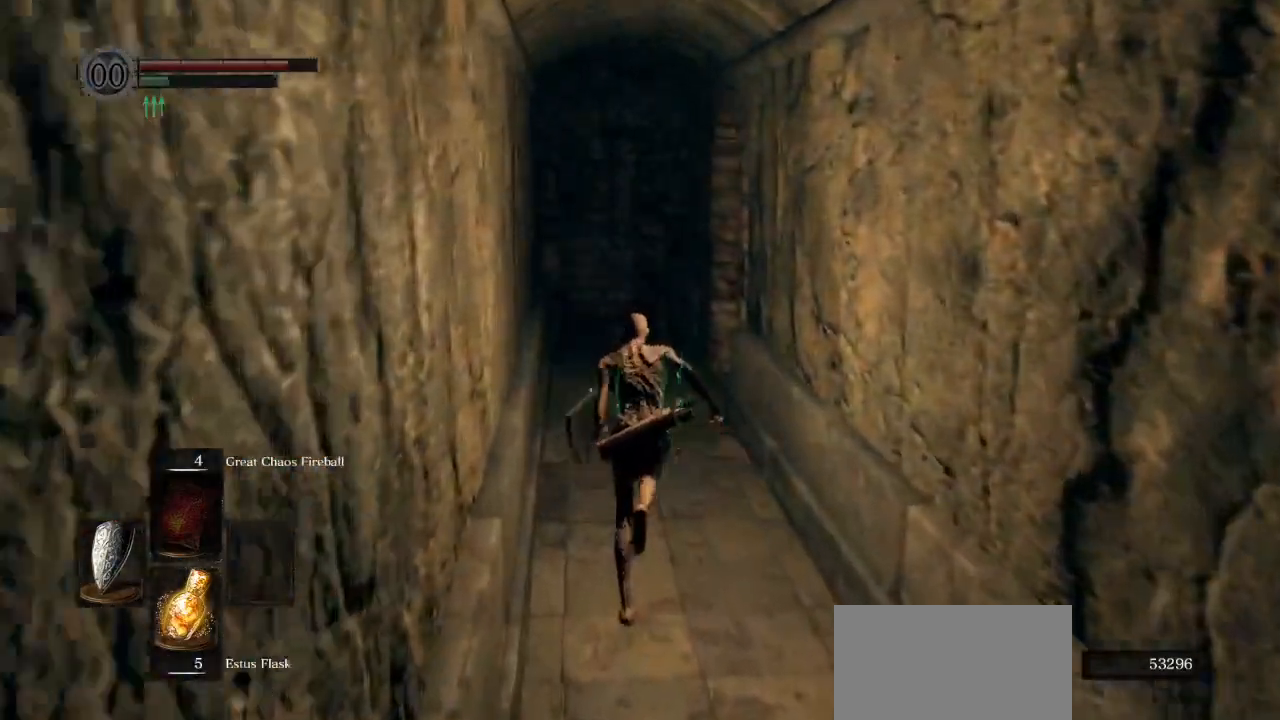
{"dt_ms": 500, "buttons": ["CIRCLE"], "left_stick": "up", "right_stick": "down-right", "events": [[200, "right_stick", "down-right"]]}
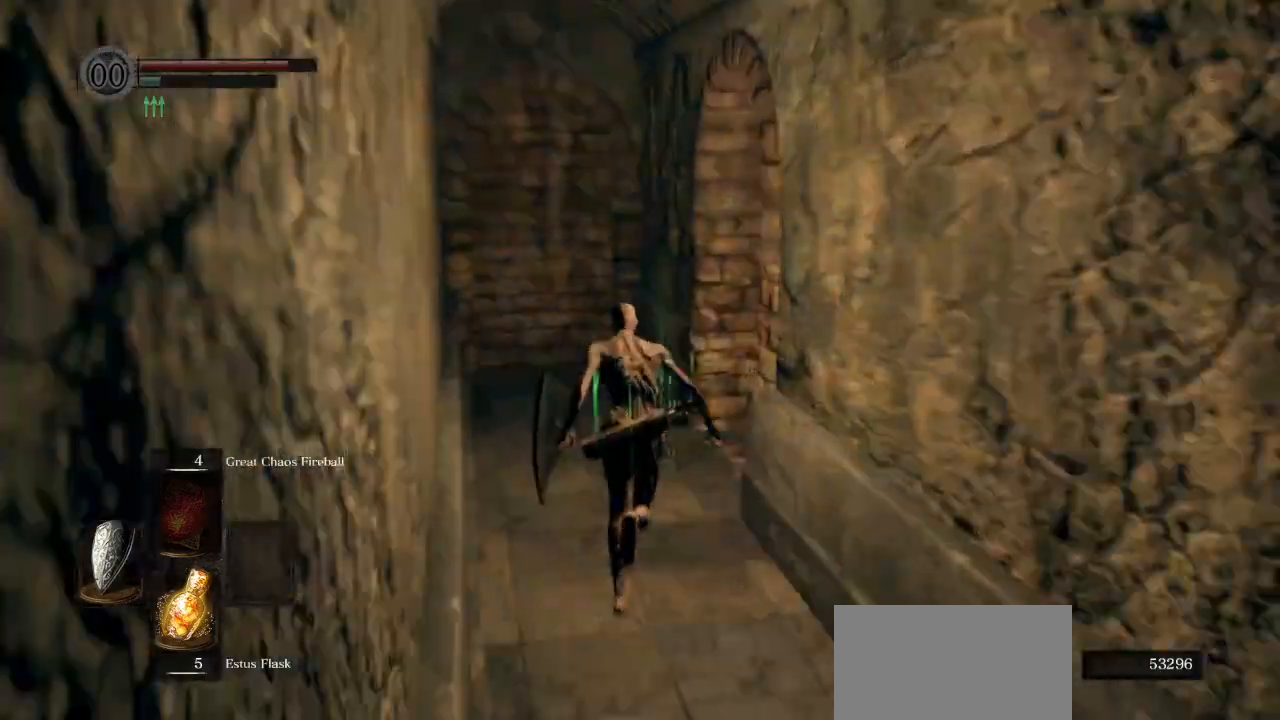
{"dt_ms": 500, "buttons": ["CIRCLE"], "left_stick": "up", "right_stick": "down-right", "events": []}
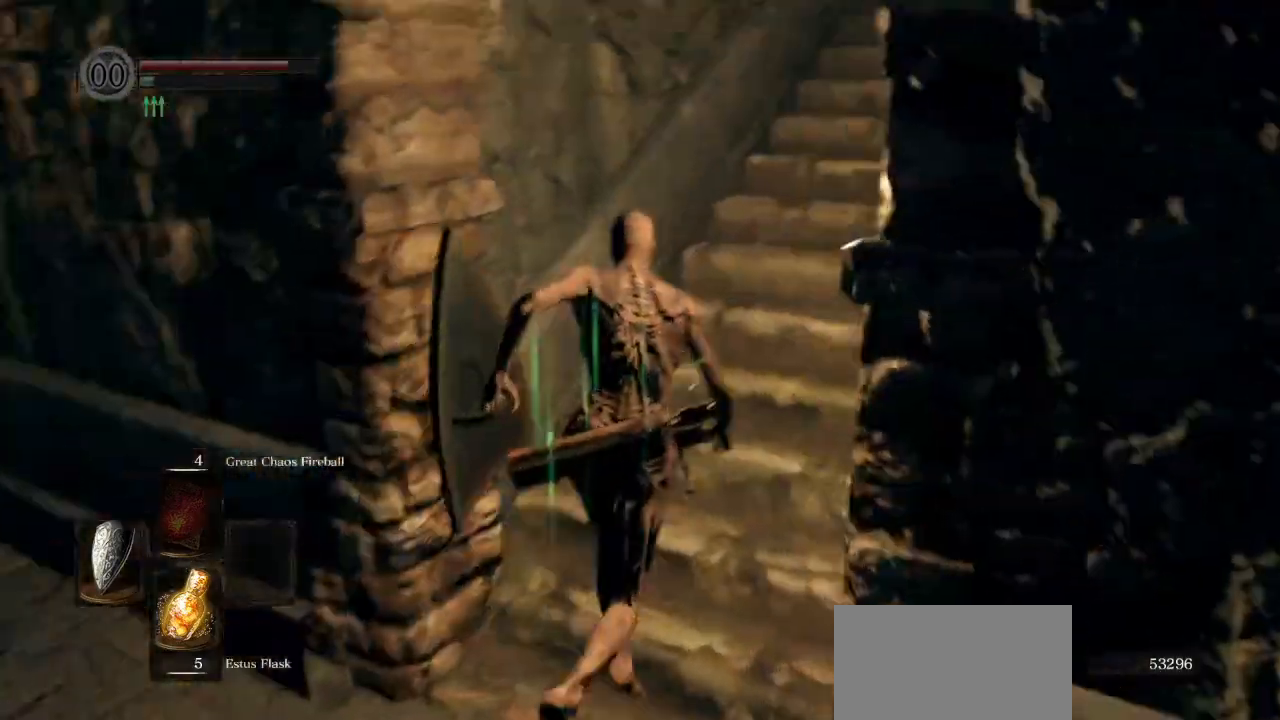
{"dt_ms": 500, "buttons": [], "left_stick": "up", "right_stick": "center", "events": [[133, "right_stick", "right"], [367, "CIRCLE", "up"], [450, "right_stick", "center"]]}
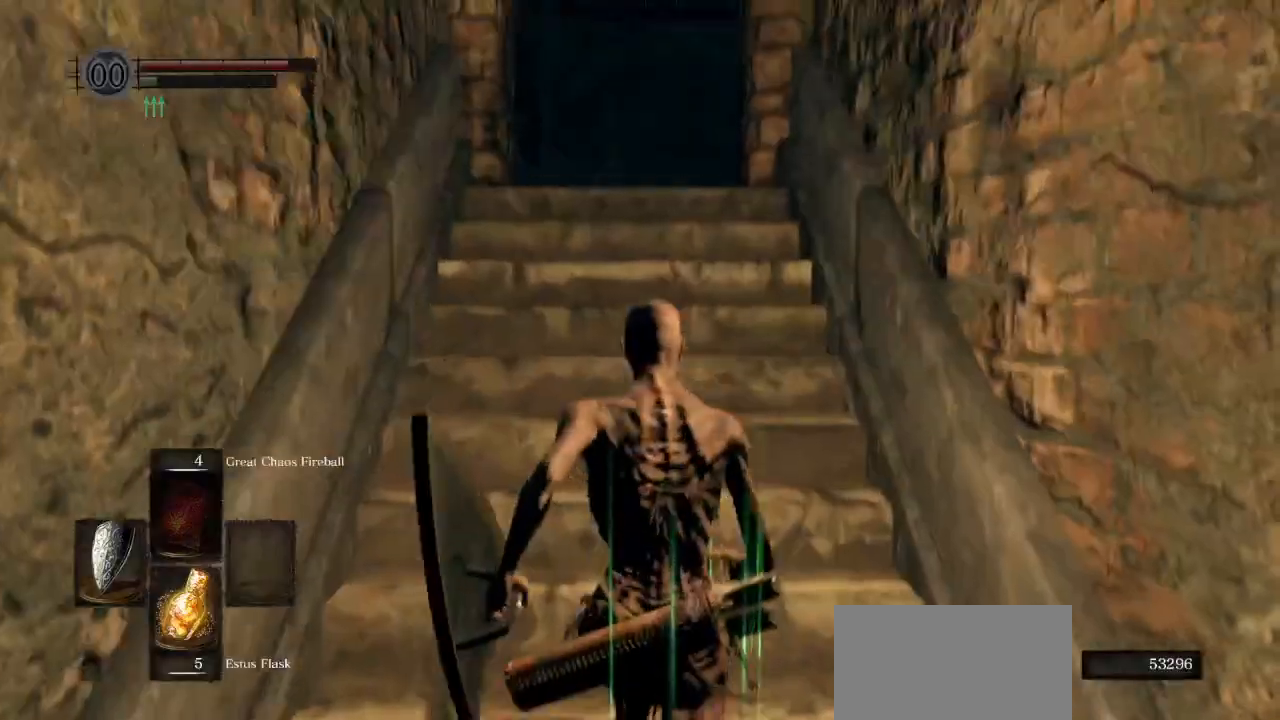
{"dt_ms": 500, "buttons": [], "left_stick": "up", "right_stick": "down-right", "events": [[350, "right_stick", "down-right"]]}
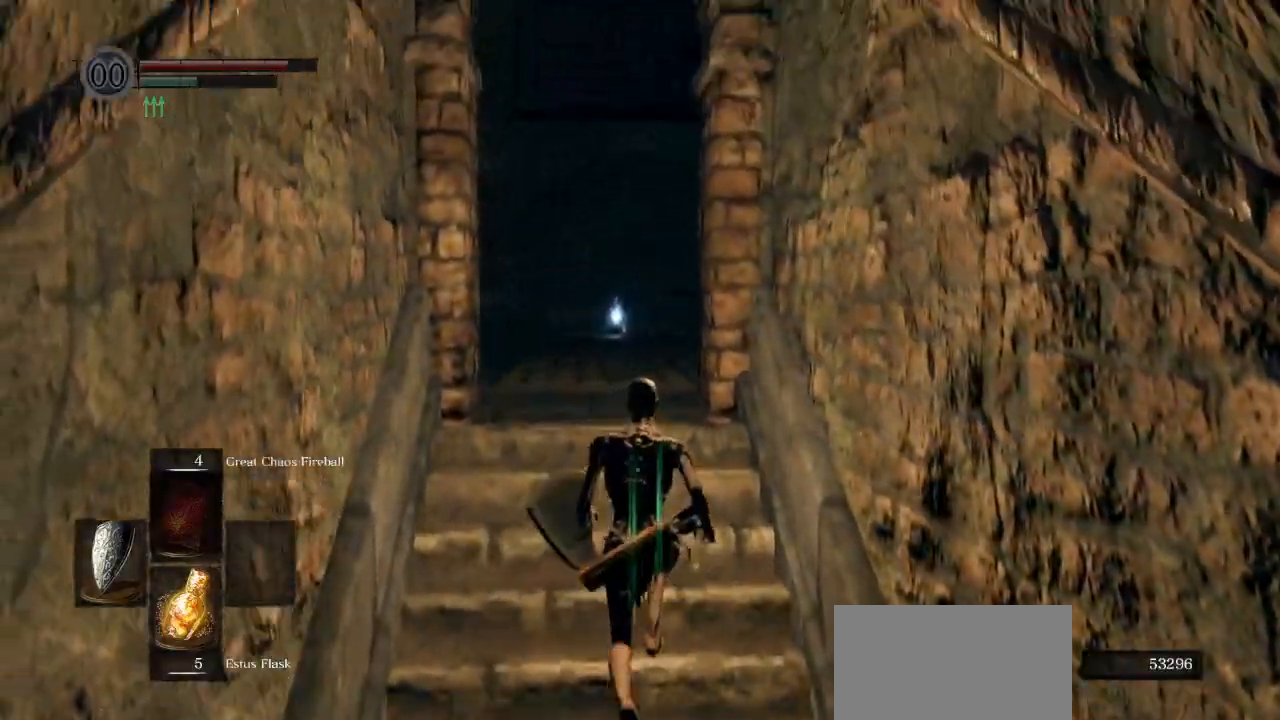
{"dt_ms": 500, "buttons": ["CIRCLE"], "left_stick": "up", "right_stick": "down-right", "events": [[300, "CIRCLE", "down"]]}
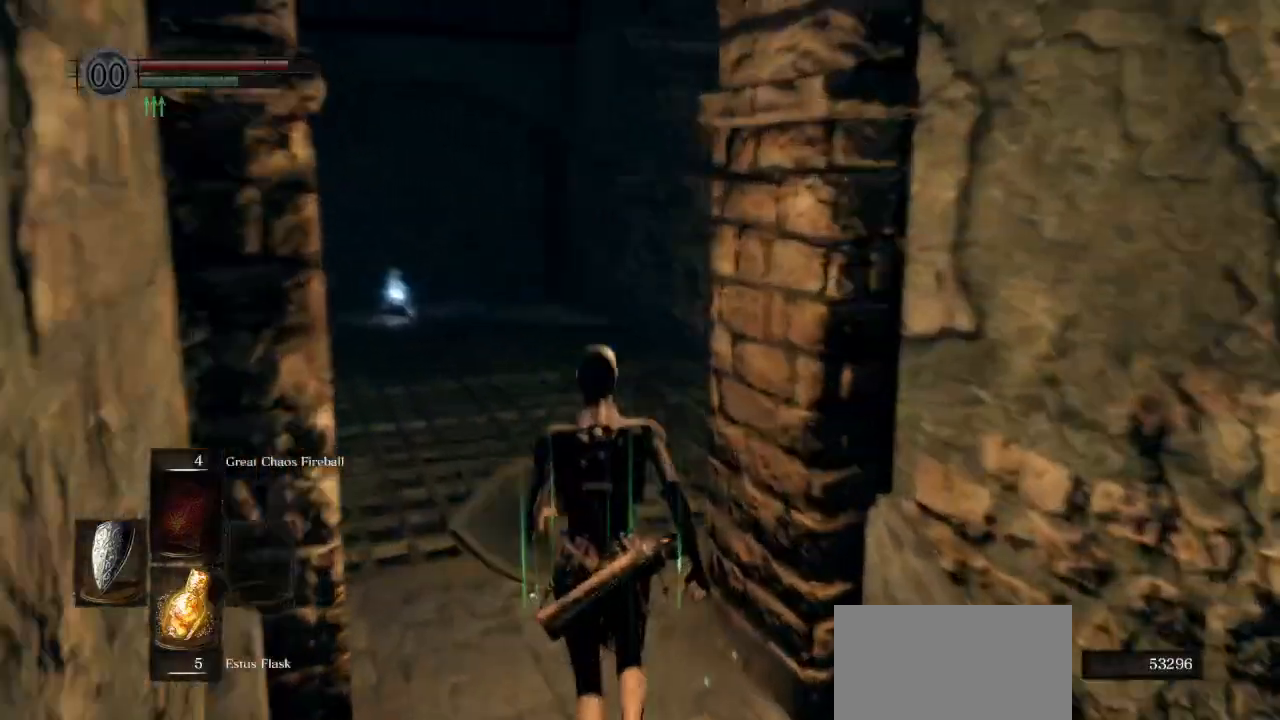
{"dt_ms": 500, "buttons": ["CIRCLE"], "left_stick": "up", "right_stick": "right", "events": [[483, "right_stick", "right"]]}
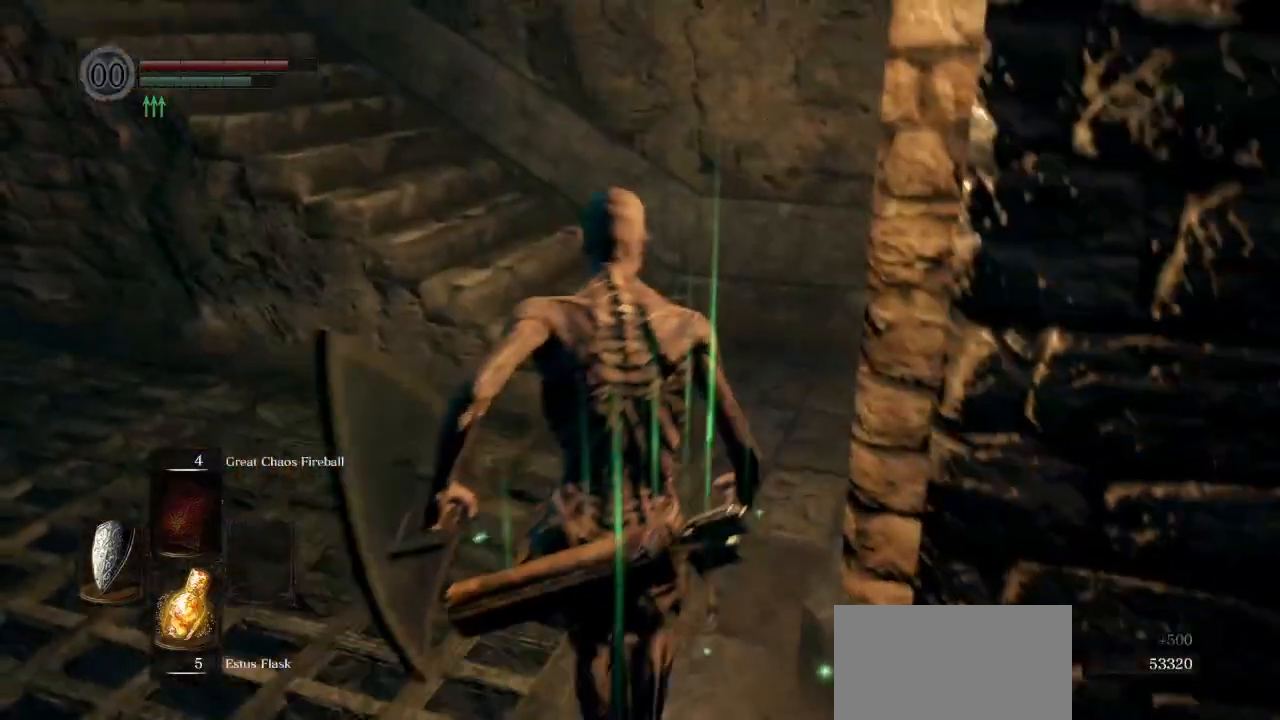
{"dt_ms": 500, "buttons": ["CIRCLE"], "left_stick": "up", "right_stick": "left", "events": [[300, "right_stick", "center"], [500, "right_stick", "left"]]}
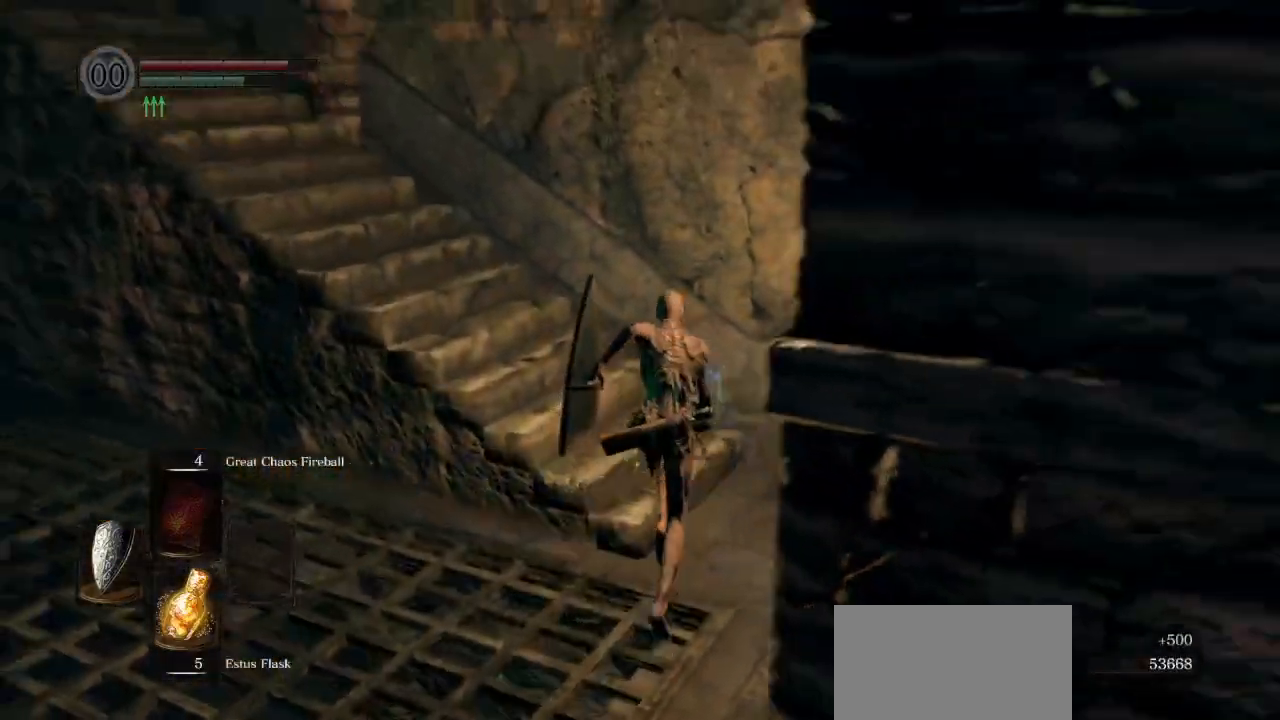
{"dt_ms": 500, "buttons": ["CIRCLE"], "left_stick": "up", "right_stick": "left", "events": []}
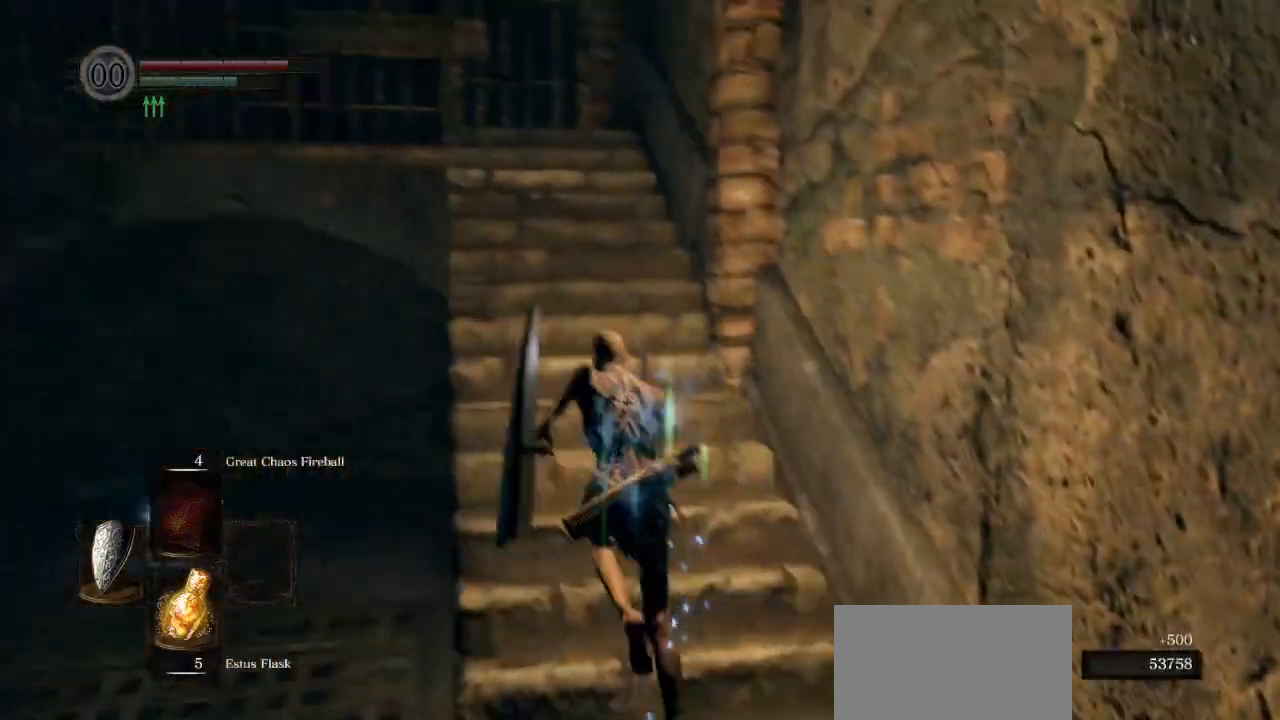
{"dt_ms": 500, "buttons": ["CIRCLE"], "left_stick": "up", "right_stick": "down", "events": [[150, "right_stick", "down"]]}
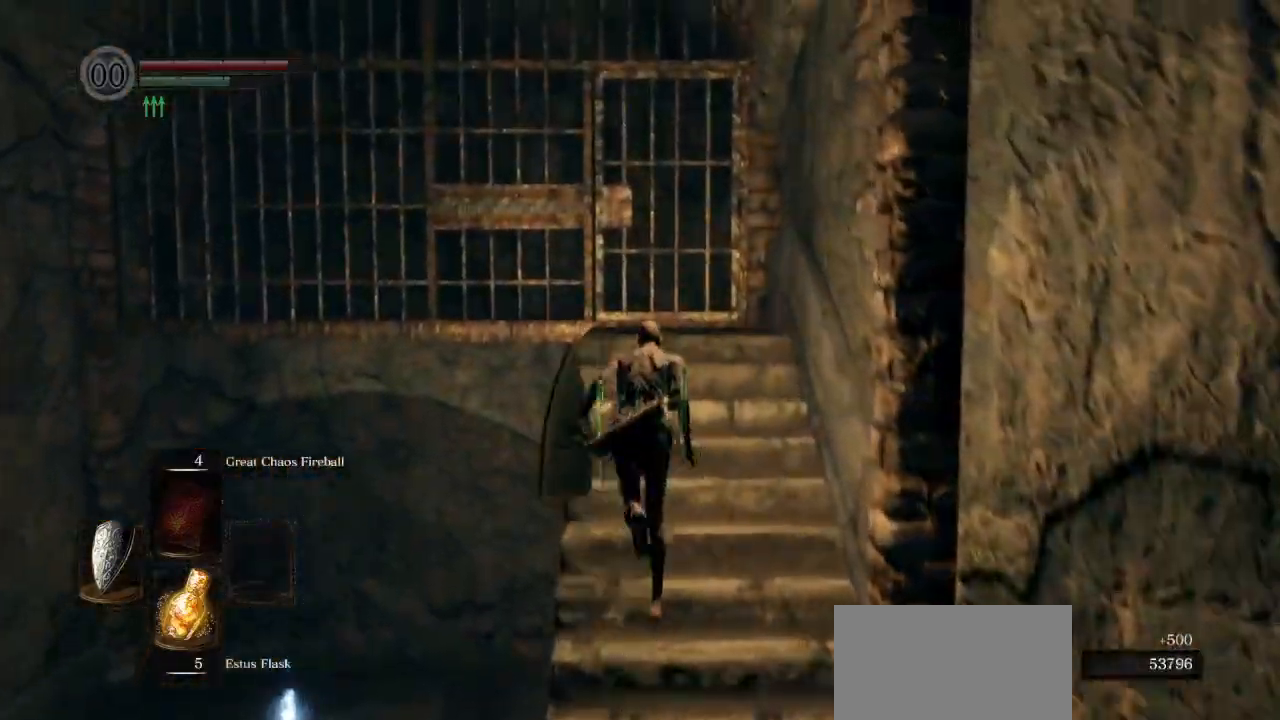
{"dt_ms": 500, "buttons": ["CIRCLE"], "left_stick": "up", "right_stick": "down", "events": []}
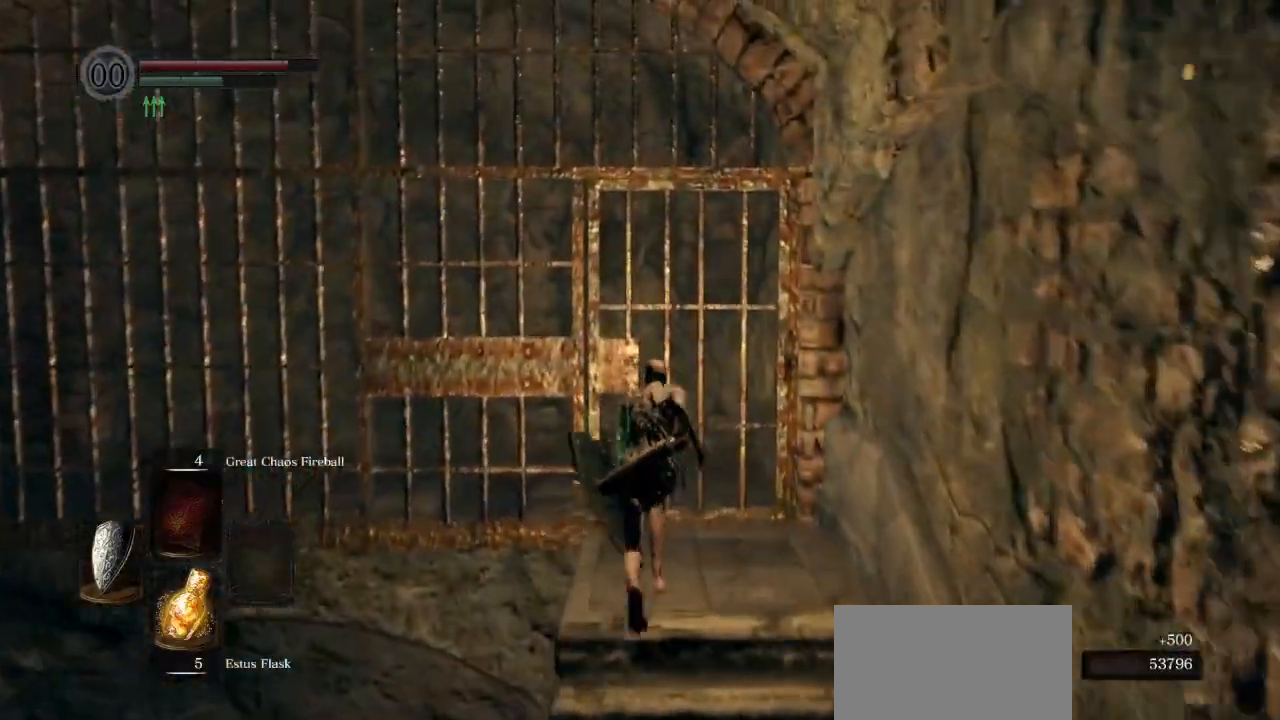
{"dt_ms": 500, "buttons": ["CIRCLE"], "left_stick": "up", "right_stick": "center", "events": [[83, "CROSS", "down"], [167, "CROSS", "up"], [267, "right_stick", "center"], [400, "CROSS", "down"], [500, "CROSS", "up"]]}
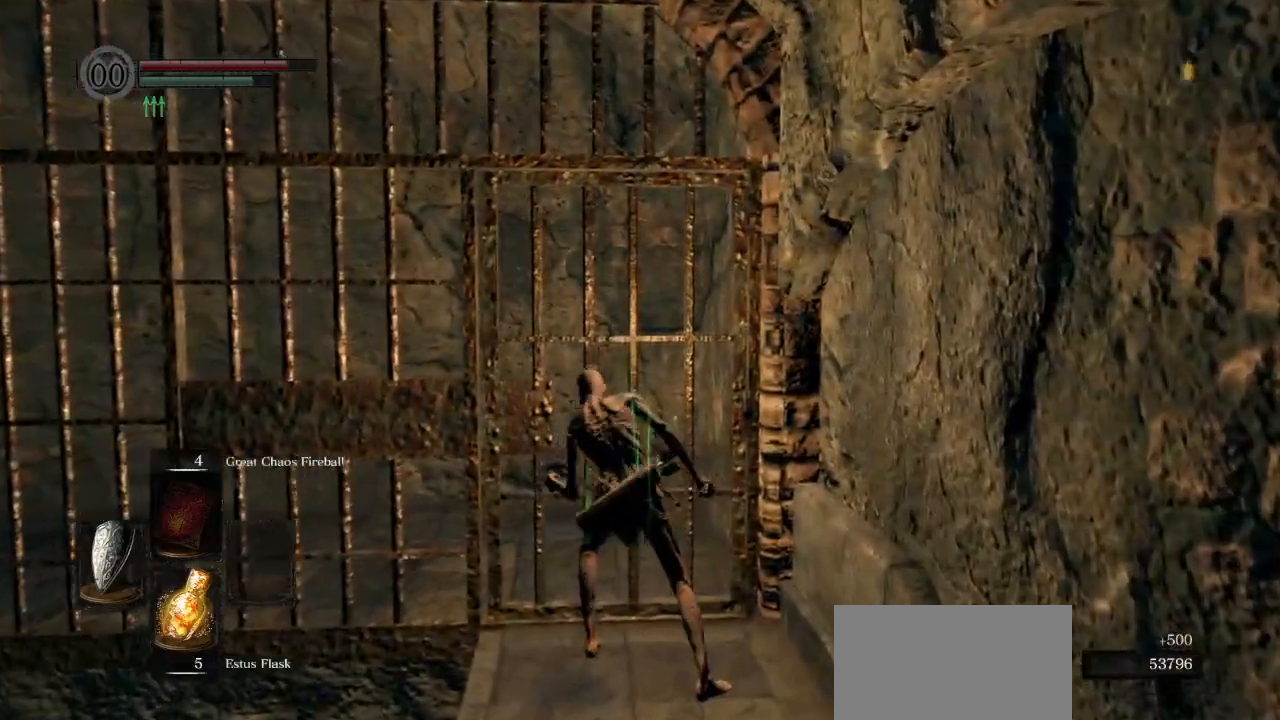
{"dt_ms": 500, "buttons": ["CIRCLE", "L1"], "left_stick": "up", "right_stick": "center", "events": [[83, "CROSS", "down"], [183, "CROSS", "up"], [500, "L1", "down"]]}
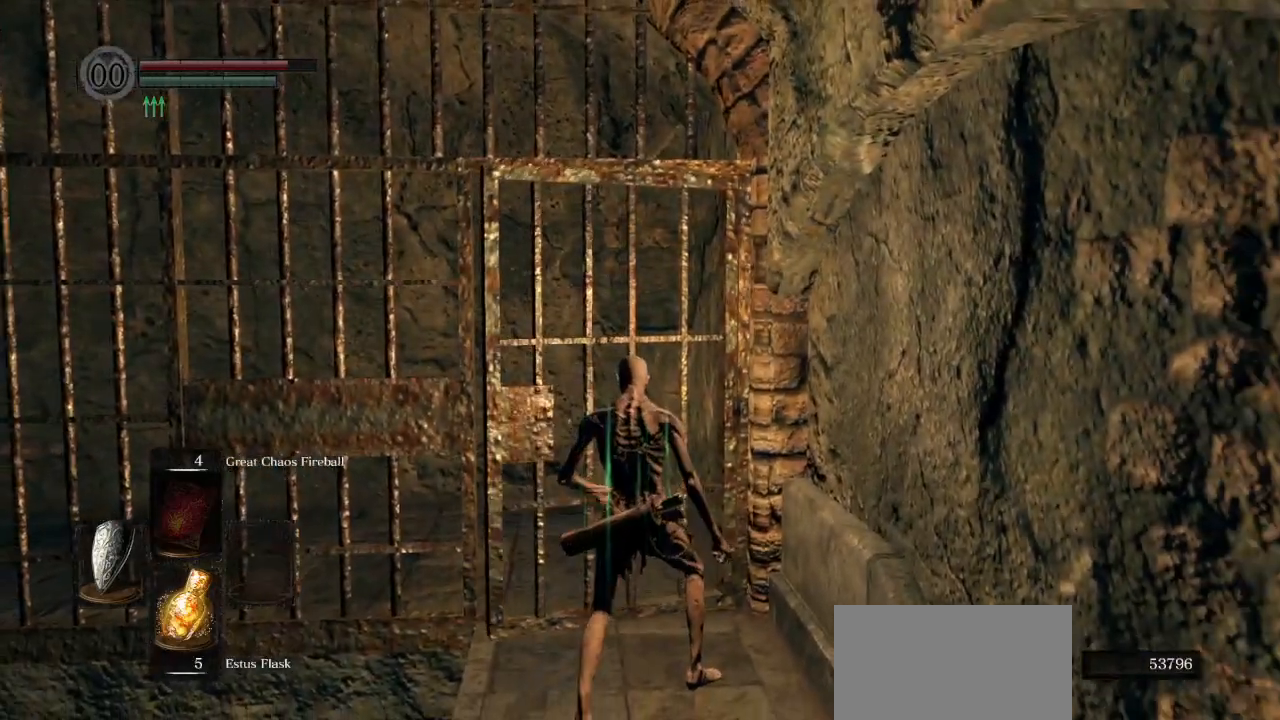
{"dt_ms": 500, "buttons": ["CIRCLE", "L1"], "left_stick": "up", "right_stick": "center", "events": [[183, "CROSS", "down"], [267, "CROSS", "up"]]}
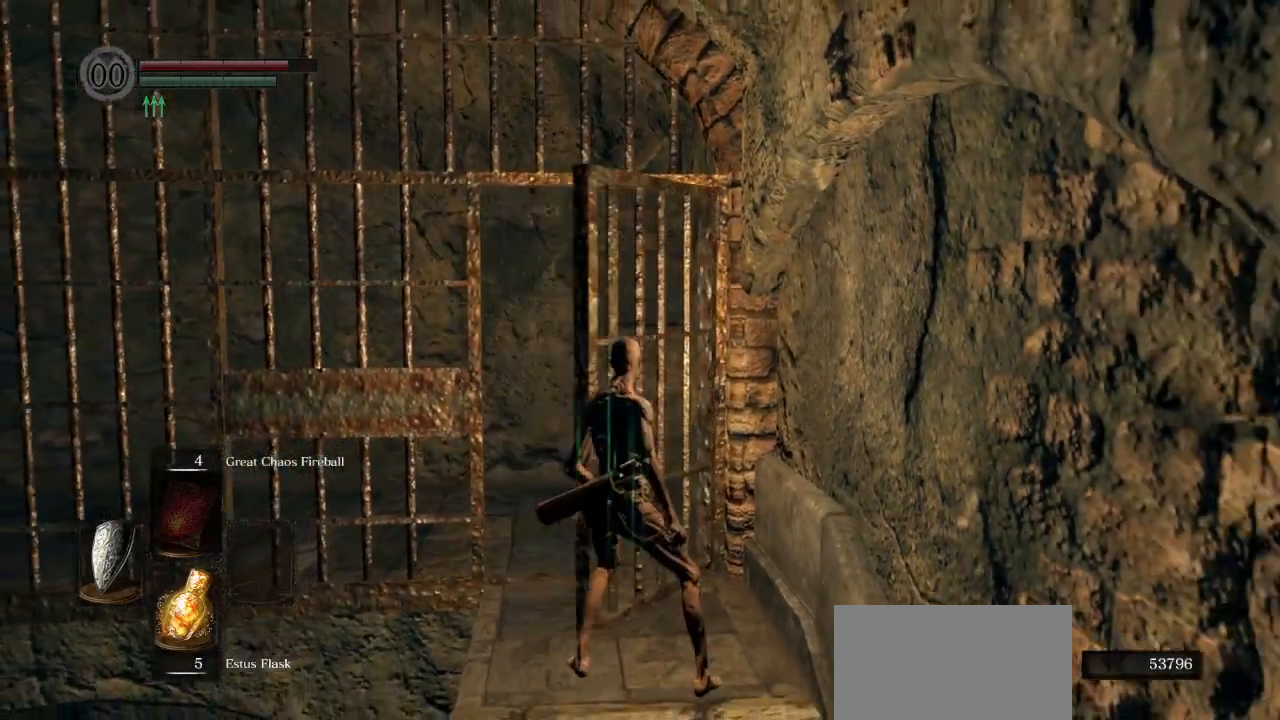
{"dt_ms": 500, "buttons": ["CIRCLE", "L1"], "left_stick": "up", "right_stick": "center", "events": [[67, "right_stick", "down-left"], [217, "right_stick", "center"]]}
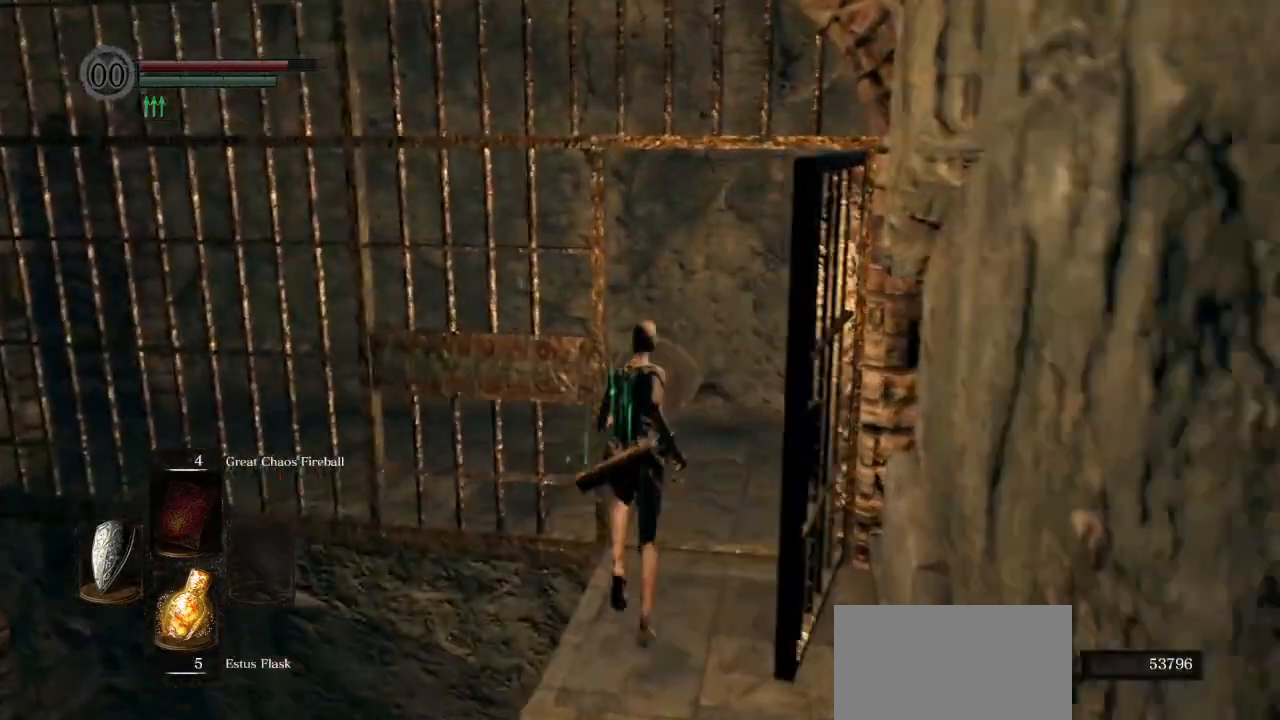
{"dt_ms": 500, "buttons": ["CIRCLE", "L1"], "left_stick": "up", "right_stick": "down-left", "events": [[150, "right_stick", "down-left"]]}
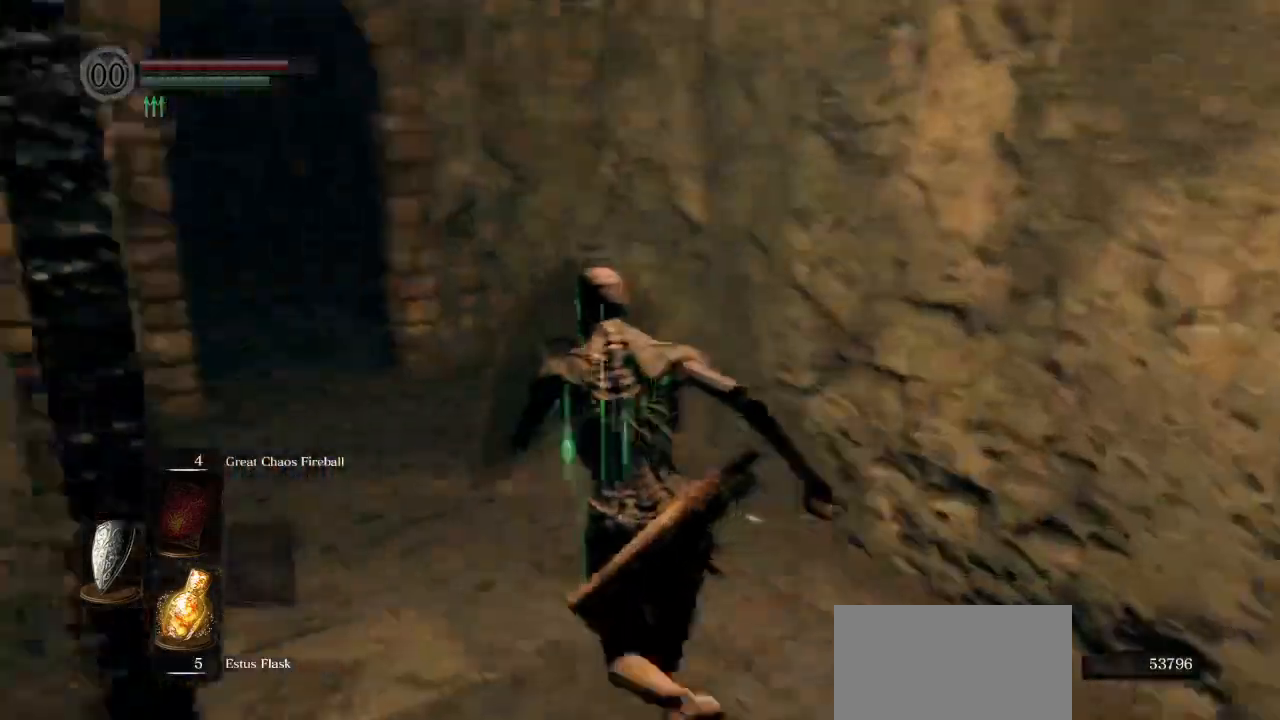
{"dt_ms": 1000, "buttons": ["CIRCLE", "L1"], "left_stick": "up", "right_stick": "down-left"}
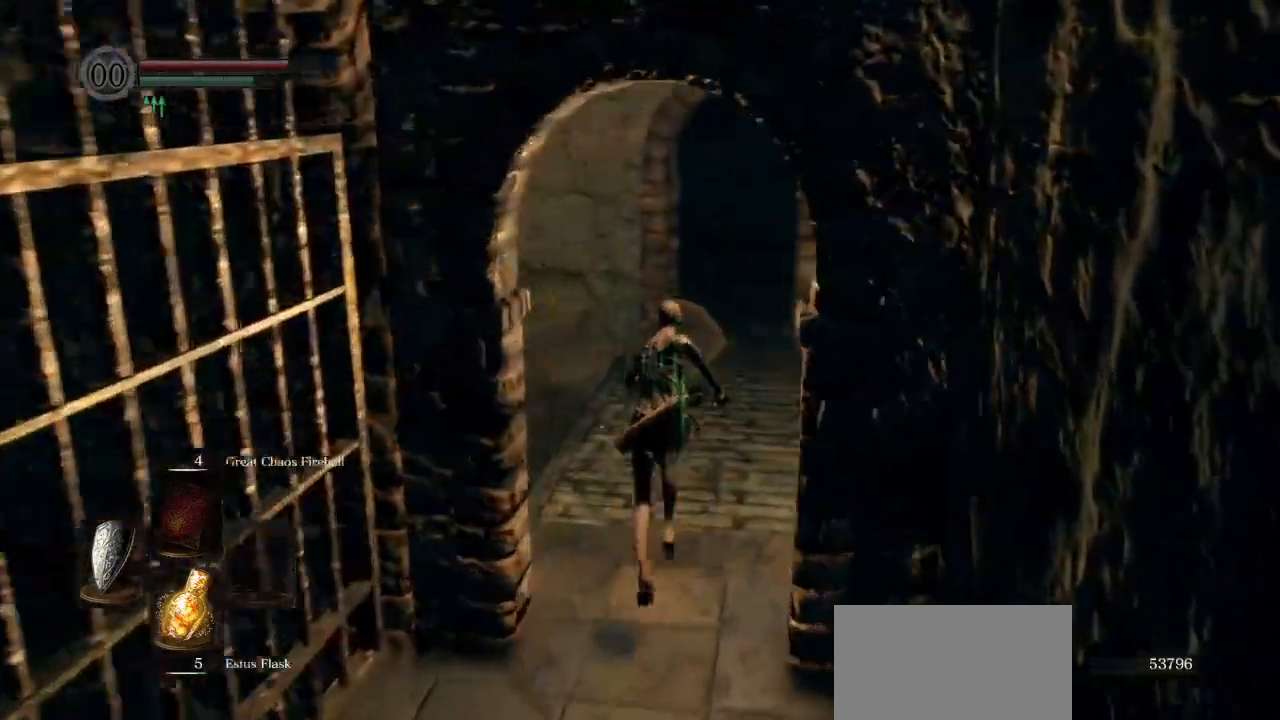
{"dt_ms": 500, "buttons": ["L1"], "left_stick": "up-left", "right_stick": "down-left", "events": [[333, "L3", "down"], [333, "left_stick", "up-left"], [483, "L3", "up"], [500, "CIRCLE", "up"]]}